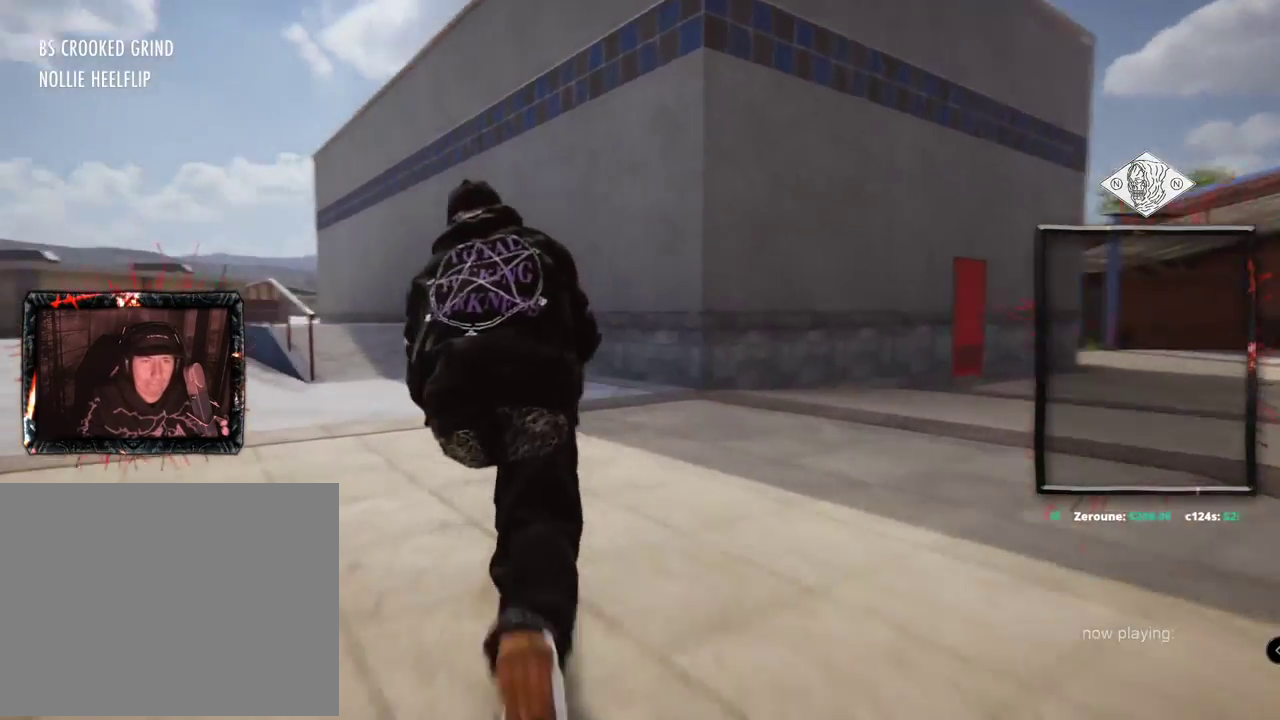
Gameplay with a controller (Xbox layout); each line is a JSON object with the inputs held at the frame after it. "events" lists button and stick changes between this image and that frame as [ms after this image, input, new state], when the widget could be followed in between. Not read: L1 L3 R2 R3.
{"buttons": [], "left_stick": "center", "right_stick": "center", "events": [[50, "L2", "up"], [183, "L2", "down"], [400, "L2", "up"]]}
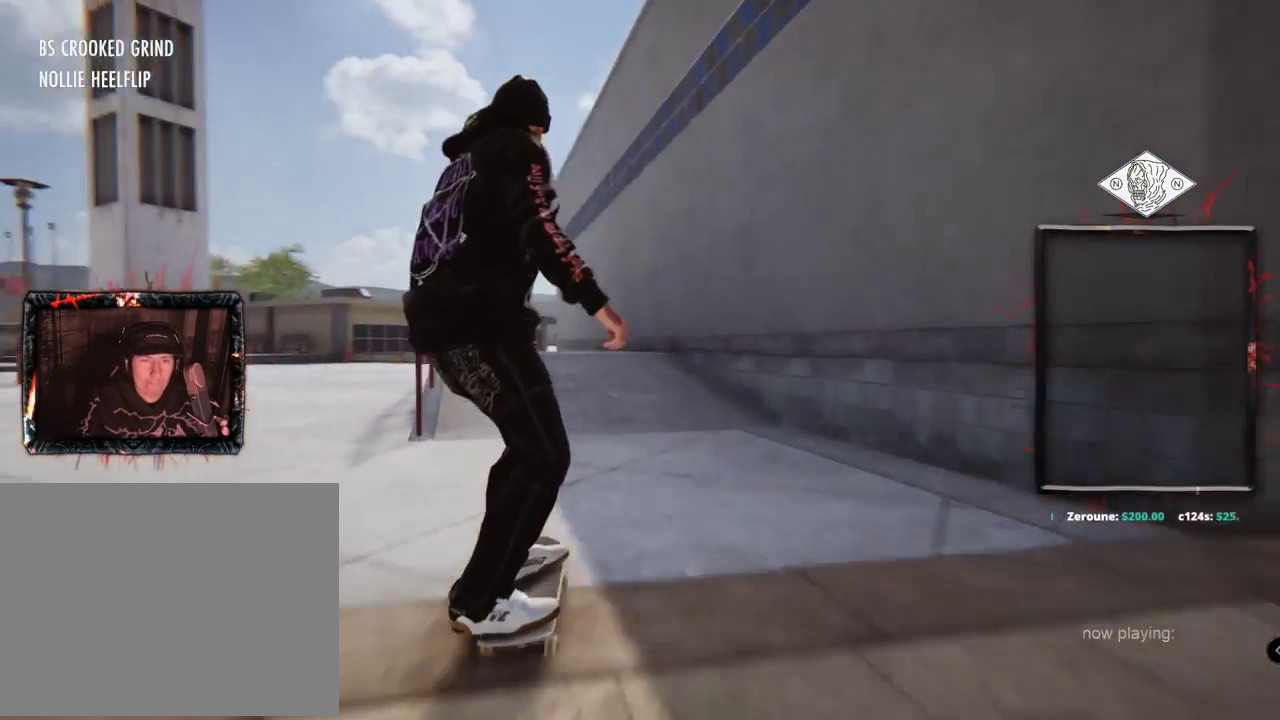
{"buttons": ["L2"], "left_stick": "center", "right_stick": "center", "events": [[34, "L2", "down"], [234, "L2", "up"], [484, "L2", "down"]]}
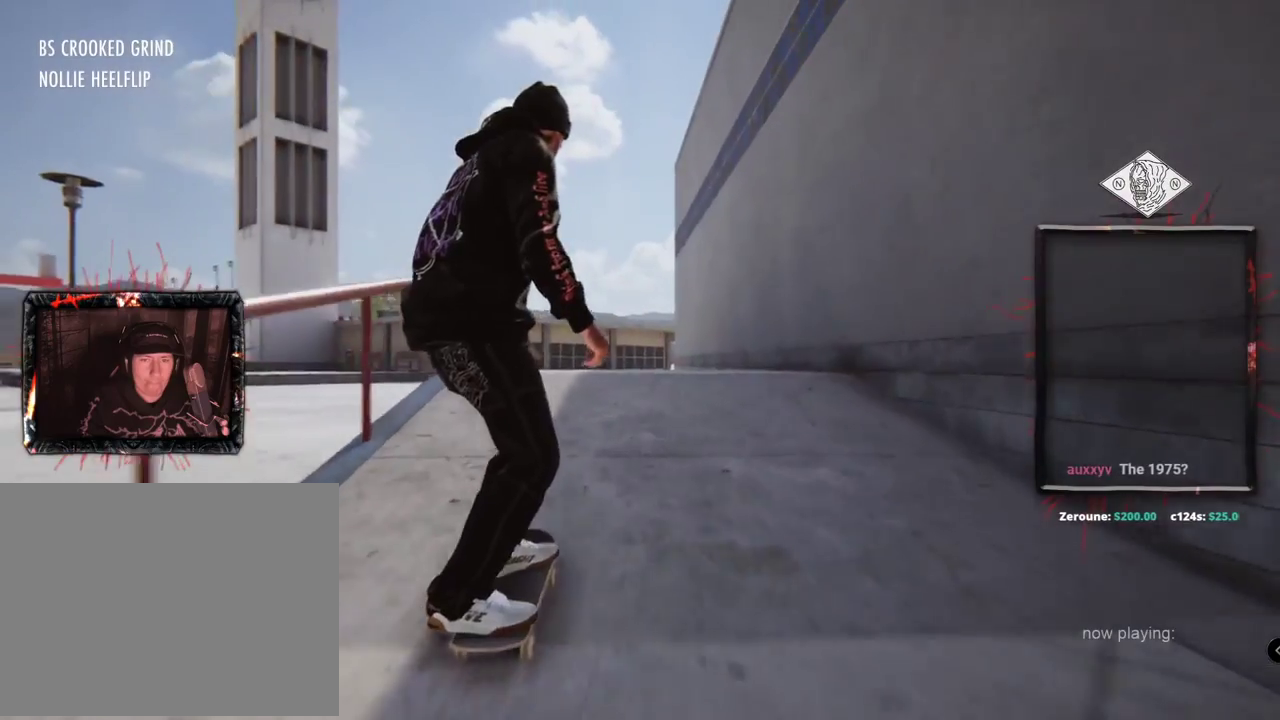
{"buttons": ["L2"], "left_stick": "center", "right_stick": "up", "events": [[100, "left_stick", "down"], [100, "right_stick", "down"], [450, "left_stick", "center"], [484, "right_stick", "up"]]}
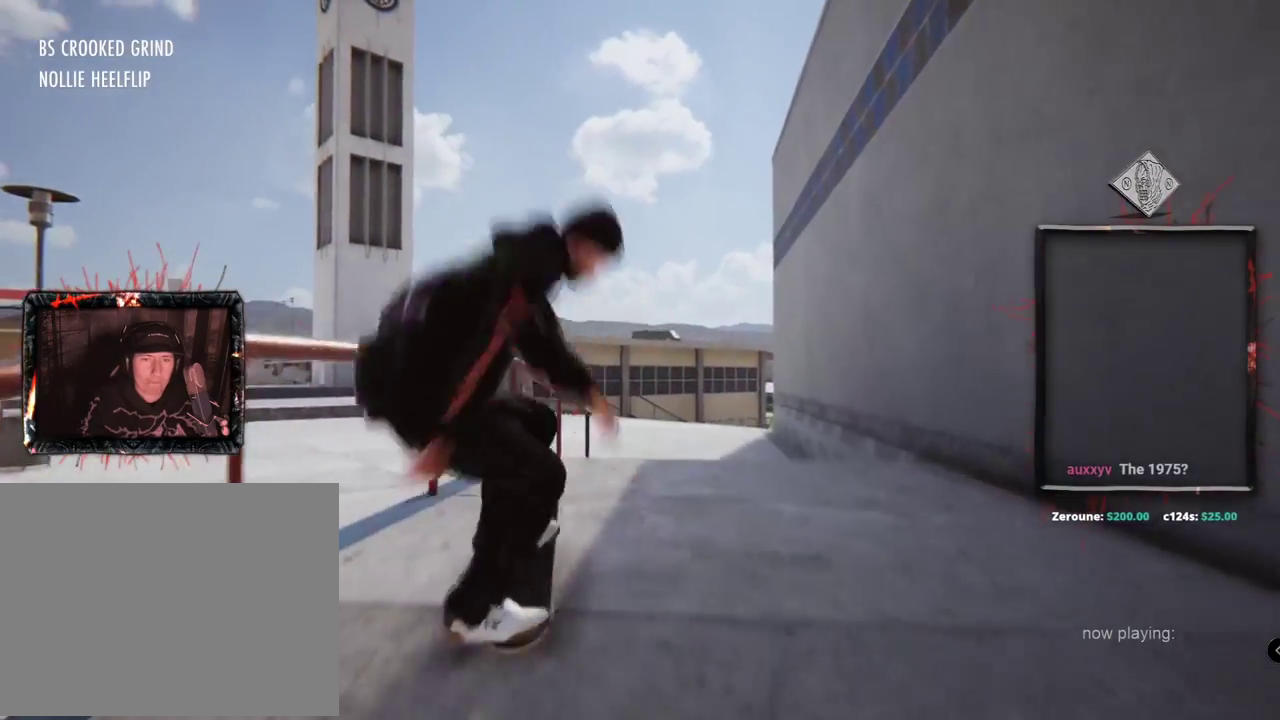
{"buttons": ["L2"], "left_stick": "center", "right_stick": "center", "events": [[84, "right_stick", "center"]]}
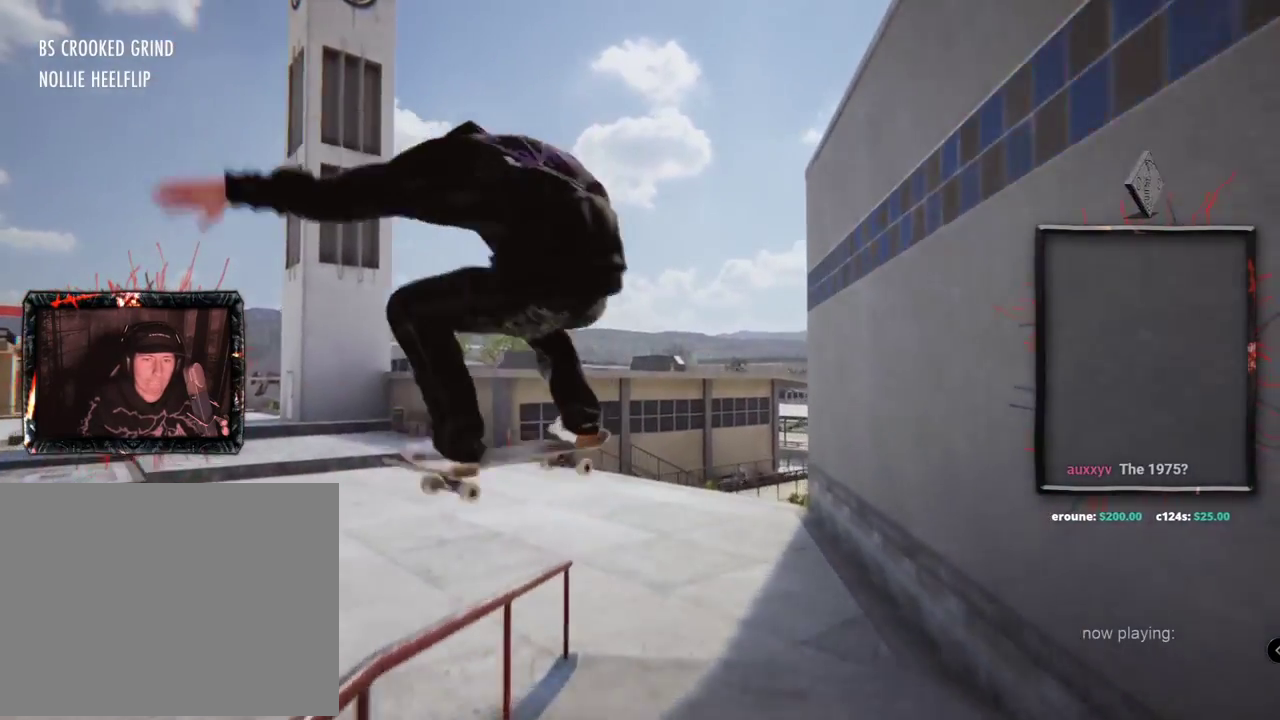
{"buttons": [], "left_stick": "down", "right_stick": "down", "events": [[117, "L2", "up"], [183, "right_stick", "down"], [217, "left_stick", "down"]]}
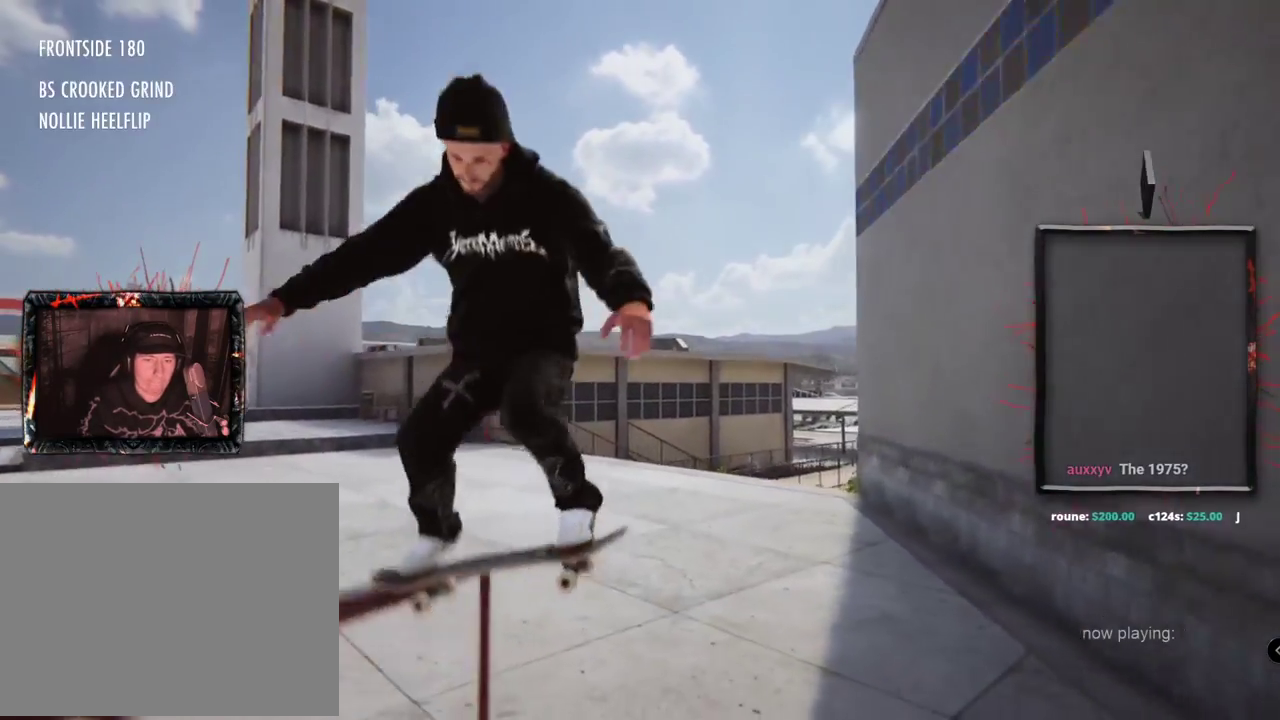
{"buttons": ["L2"], "left_stick": "center", "right_stick": "center"}
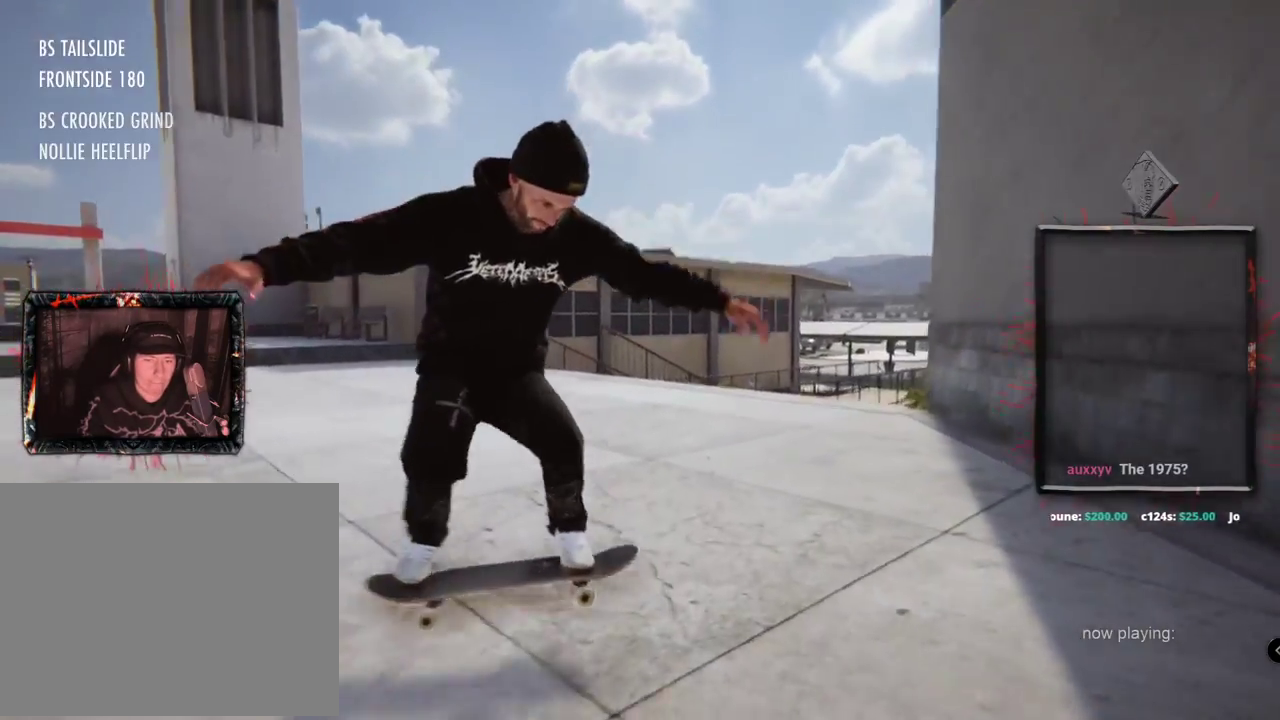
{"buttons": ["L2"], "left_stick": "center", "right_stick": "center", "events": []}
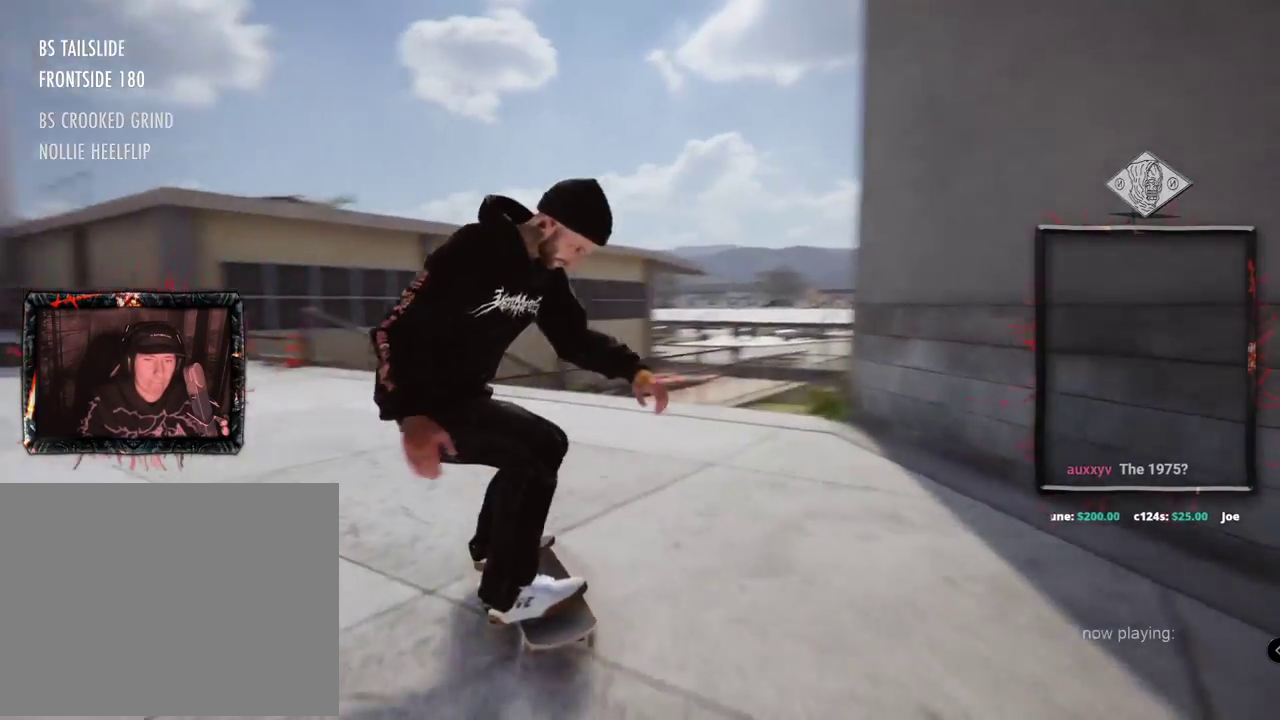
{"buttons": ["A"], "left_stick": "center", "right_stick": "center", "events": [[117, "A", "down"], [234, "L2", "up"]]}
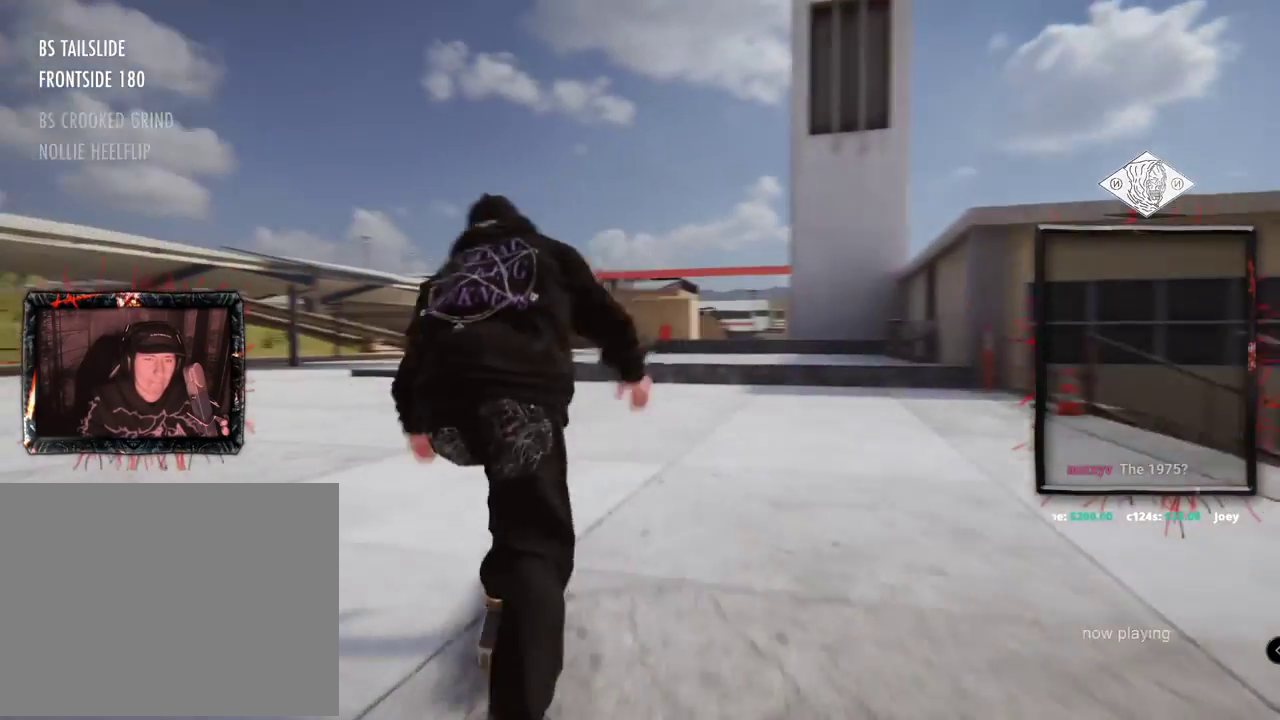
{"buttons": [], "left_stick": "center", "right_stick": "center", "events": [[33, "A", "up"]]}
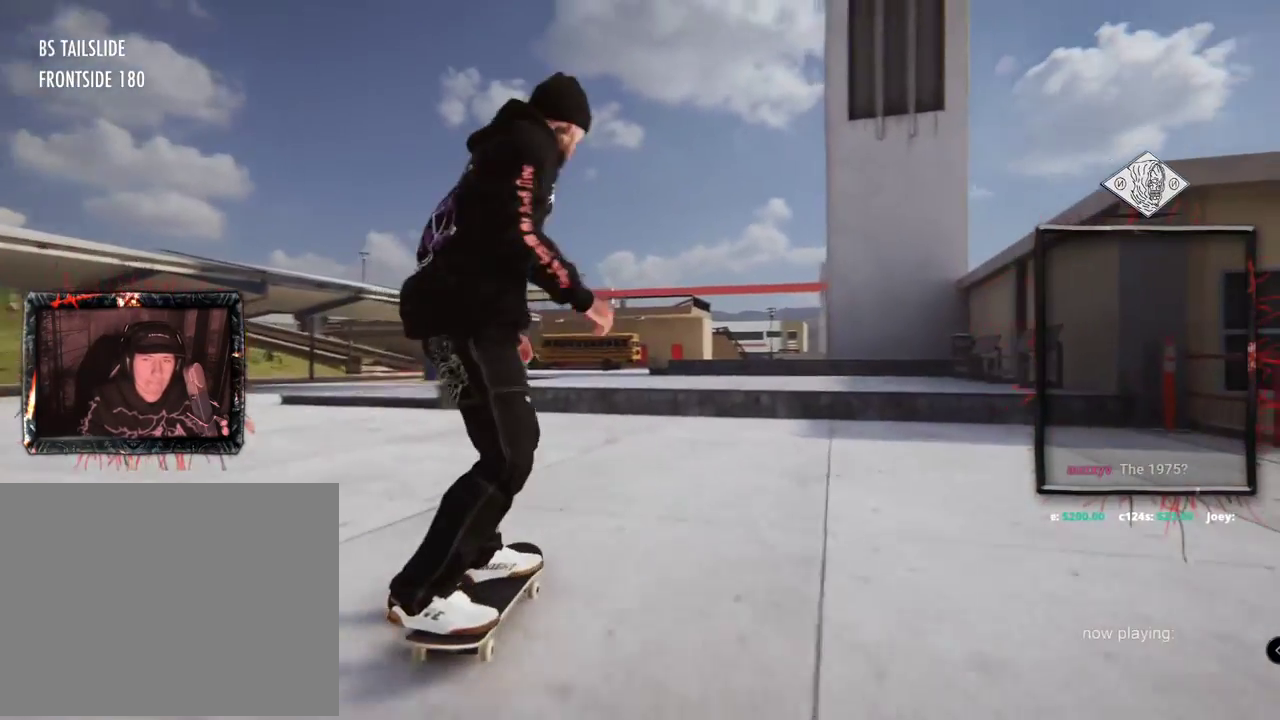
{"buttons": [], "left_stick": "up", "right_stick": "up", "events": [[451, "right_stick", "up"], [484, "left_stick", "up"]]}